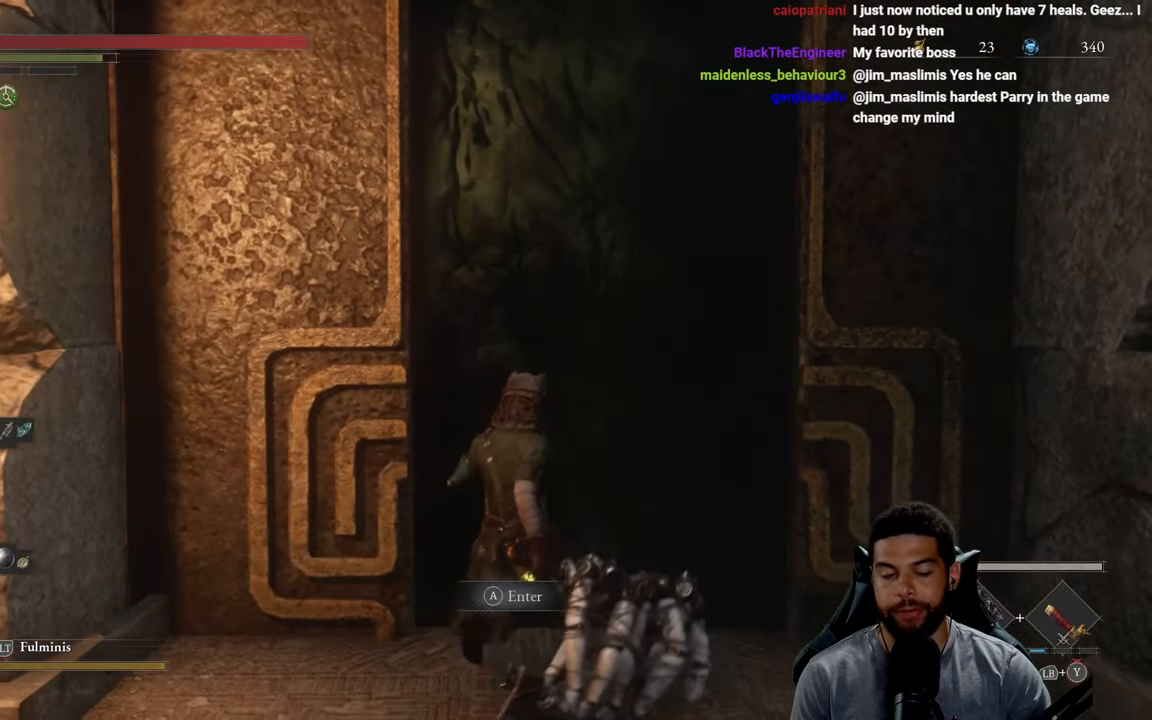
Gameplay with a controller (Xbox layout); each line is a JSON object with the inputs held at the frame after it. "events" lists button and stick changes between this image and that frame as [ms after this image, input, new state], when the widget could be followed in between.
{"buttons": [], "left_stick": "center", "right_stick": "center", "events": []}
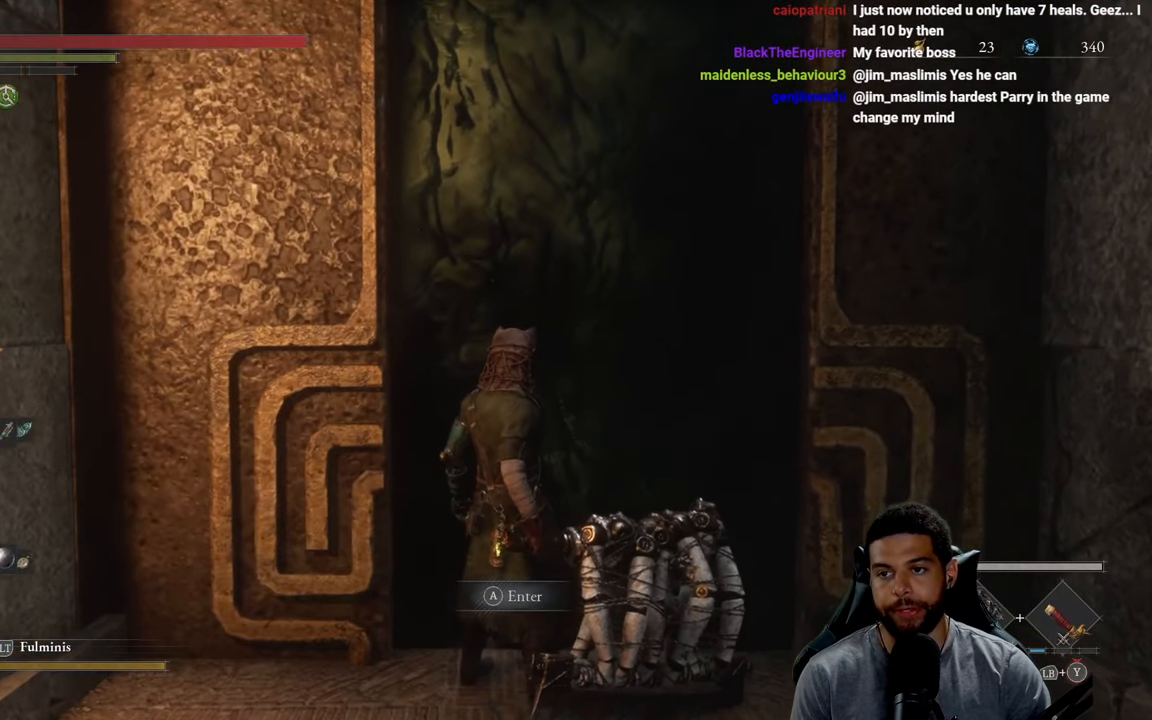
{"buttons": [], "left_stick": "center", "right_stick": "center", "events": []}
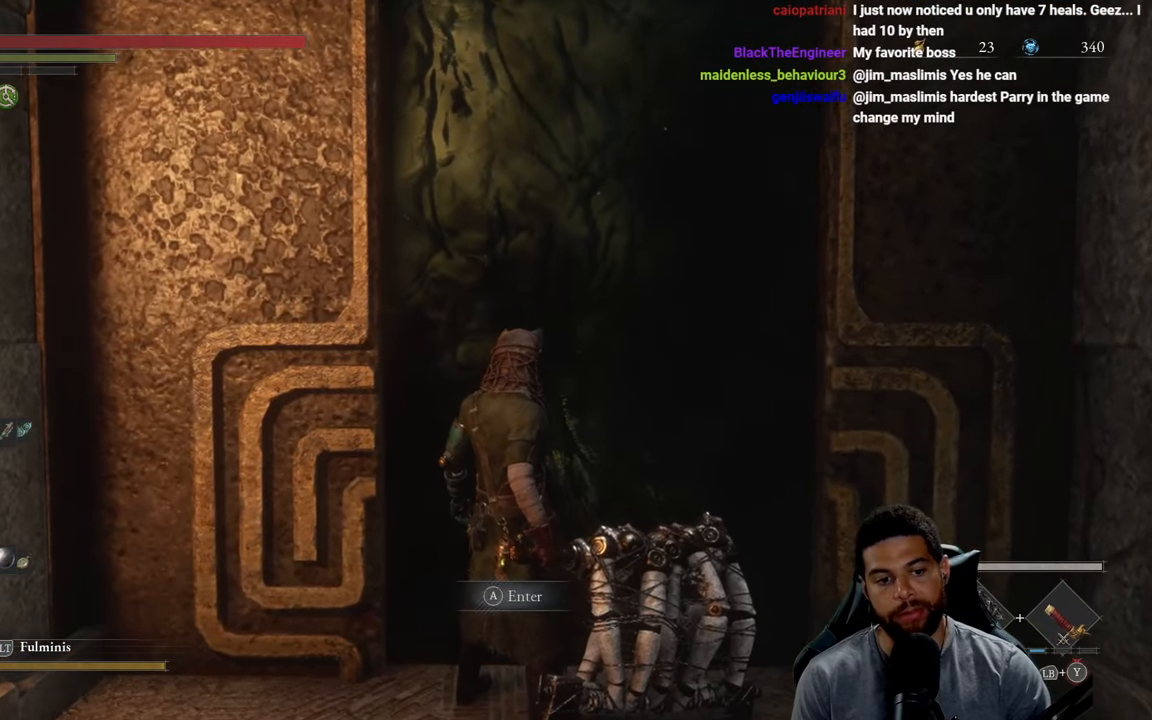
{"buttons": [], "left_stick": "center", "right_stick": "center", "events": [[317, "A", "down"], [434, "A", "up"]]}
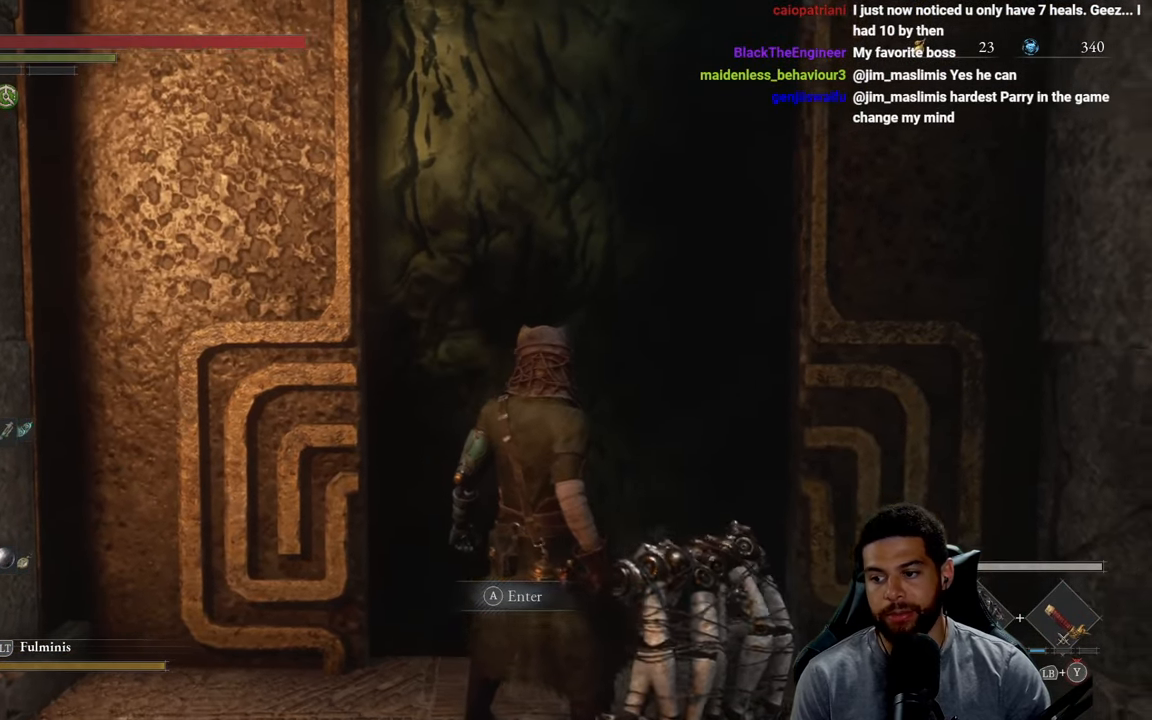
{"buttons": [], "left_stick": "center", "right_stick": "center", "events": []}
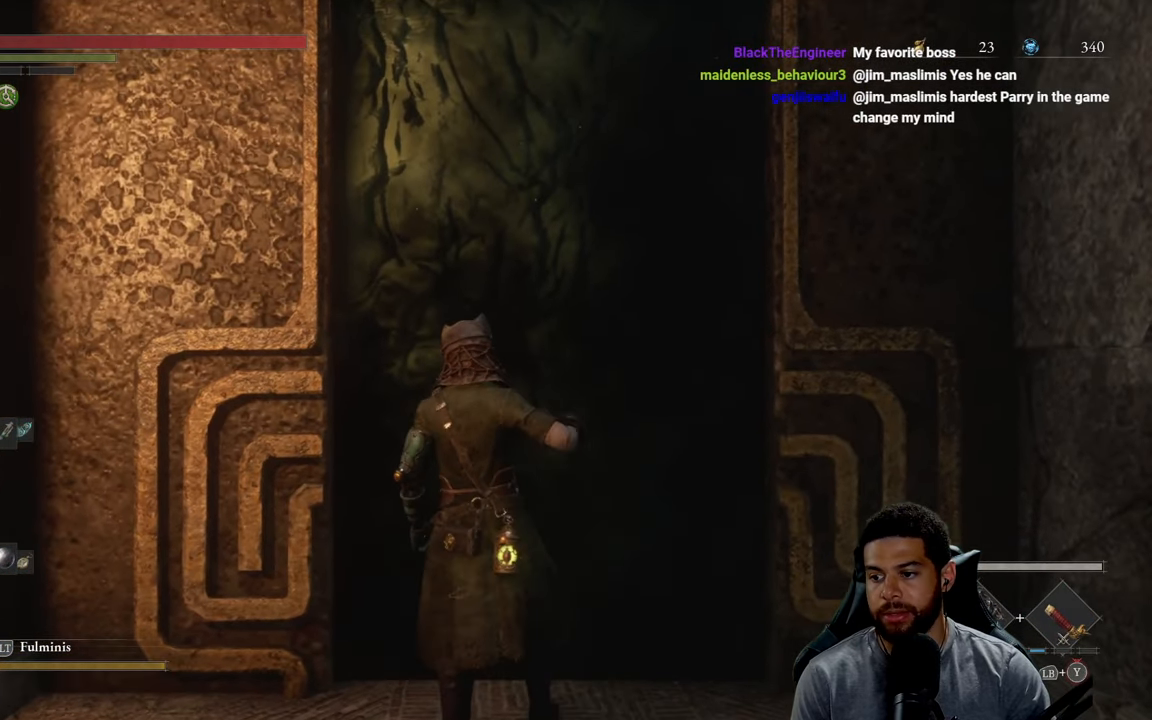
{"buttons": [], "left_stick": "center", "right_stick": "center", "events": []}
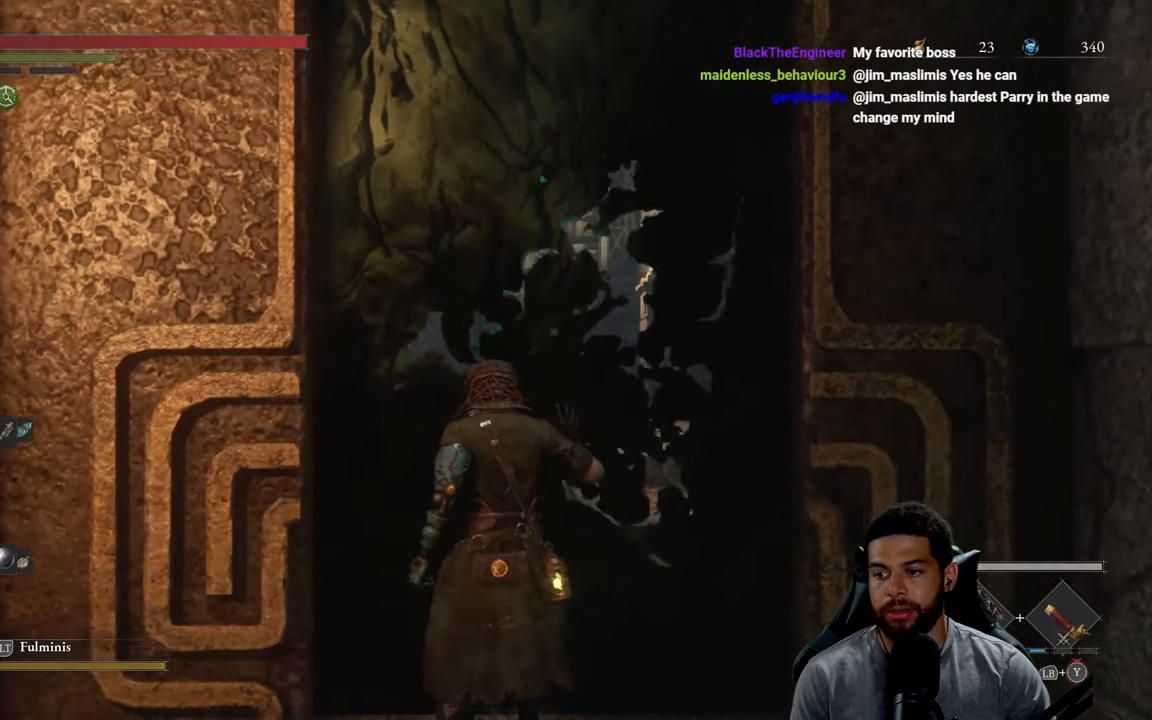
{"buttons": [], "left_stick": "center", "right_stick": "center", "events": []}
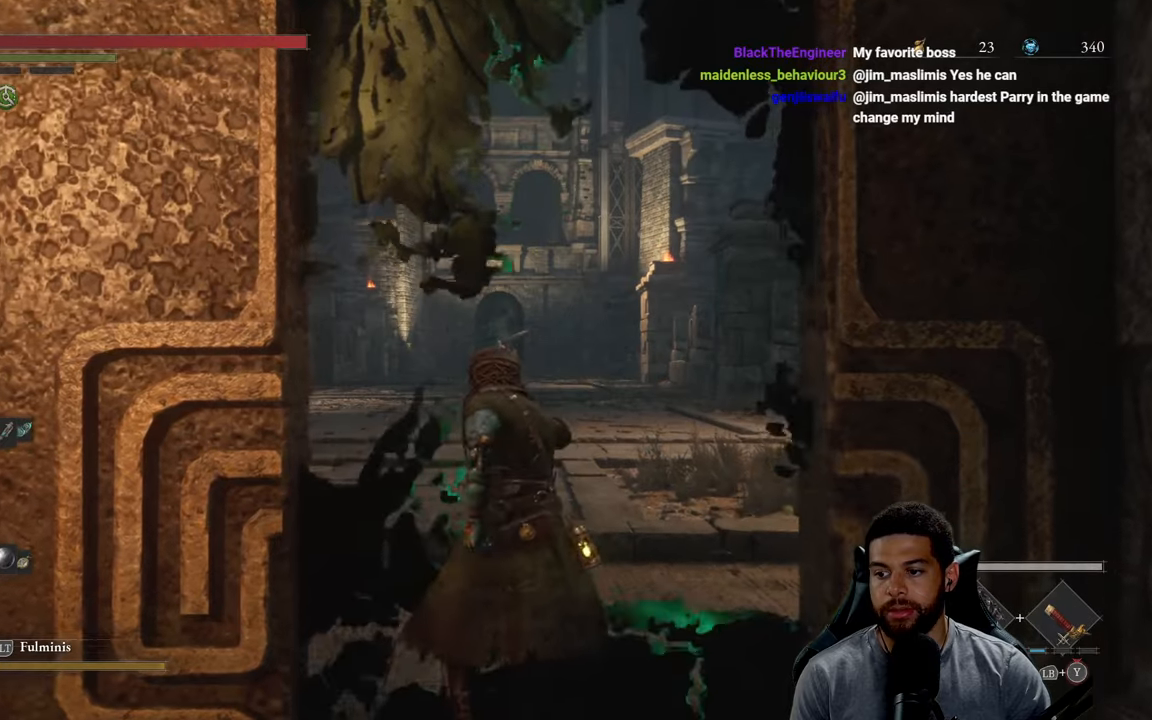
{"buttons": [], "left_stick": "center", "right_stick": "center", "events": []}
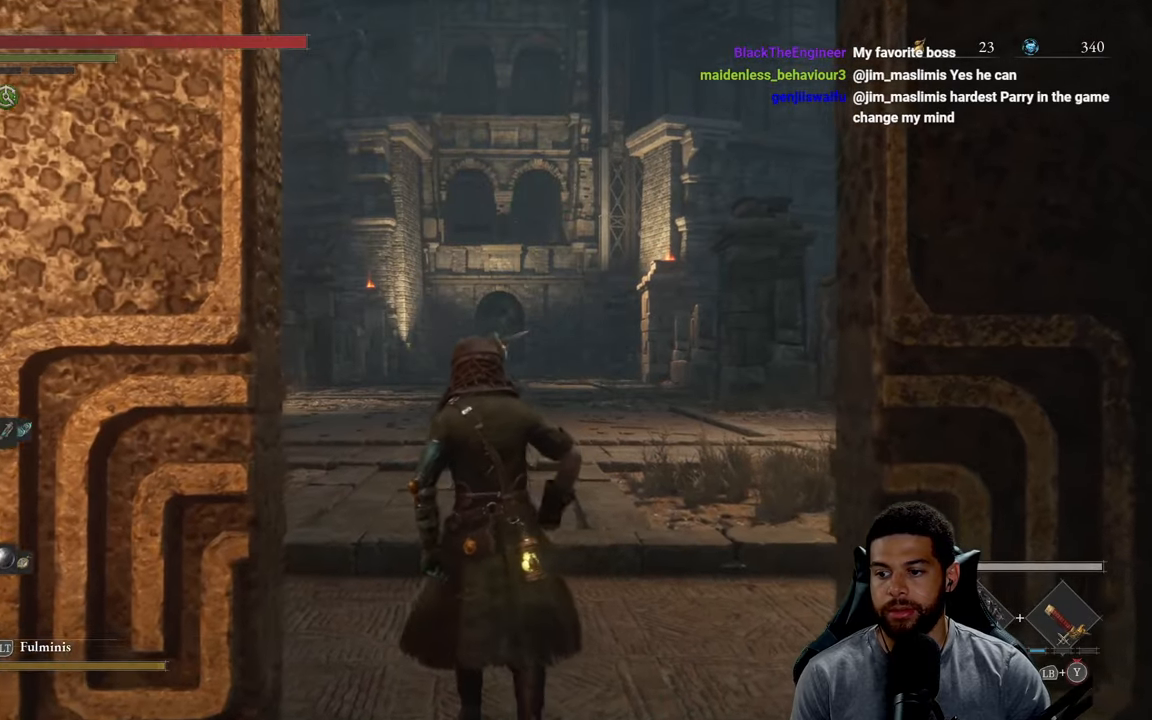
{"buttons": [], "left_stick": "center", "right_stick": "center", "events": []}
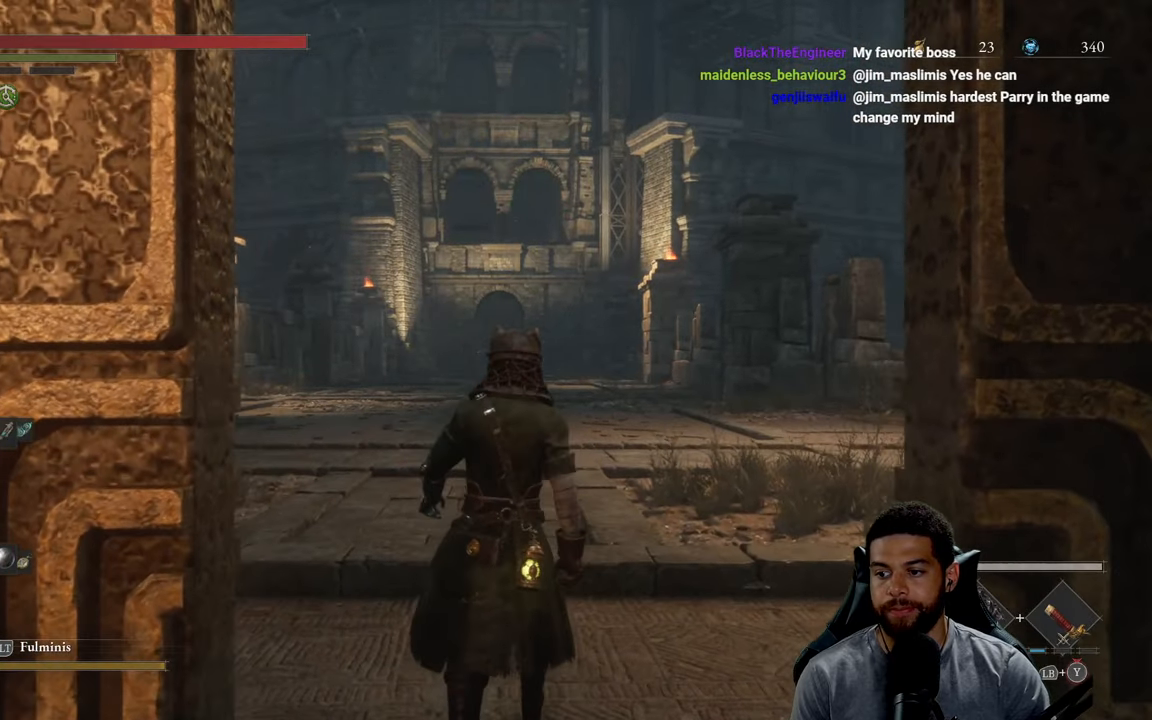
{"buttons": [], "left_stick": "center", "right_stick": "center", "events": []}
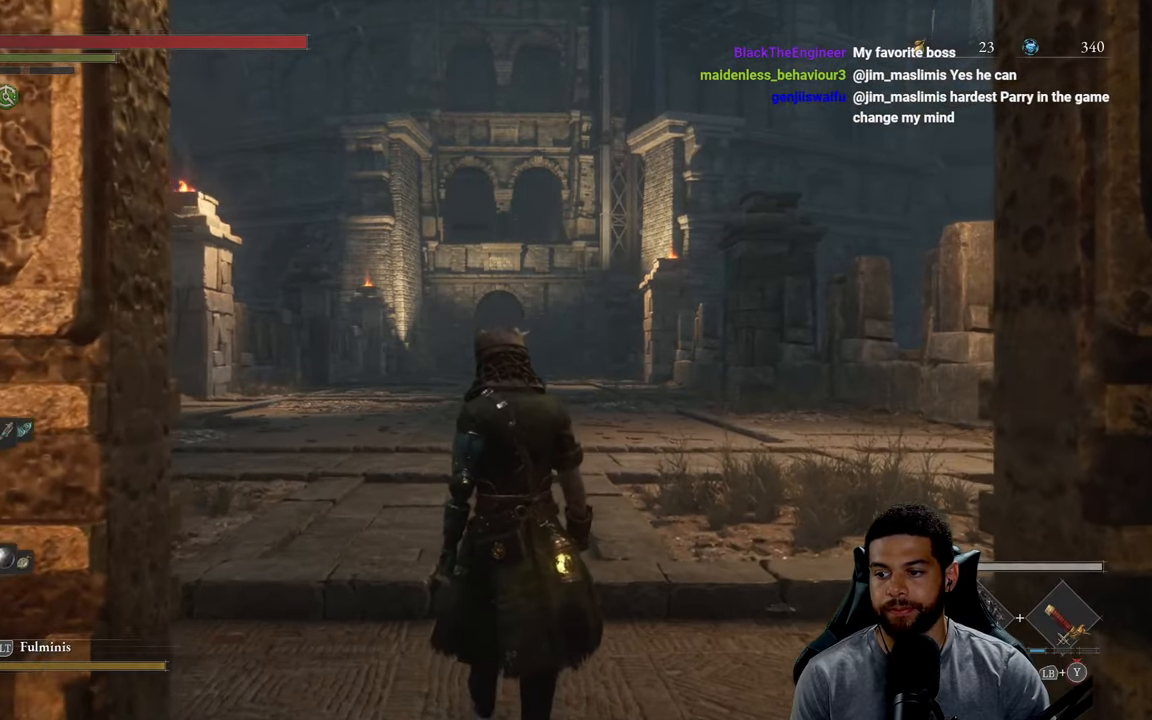
{"buttons": [], "left_stick": "up", "right_stick": "center", "events": [[283, "left_stick", "up"]]}
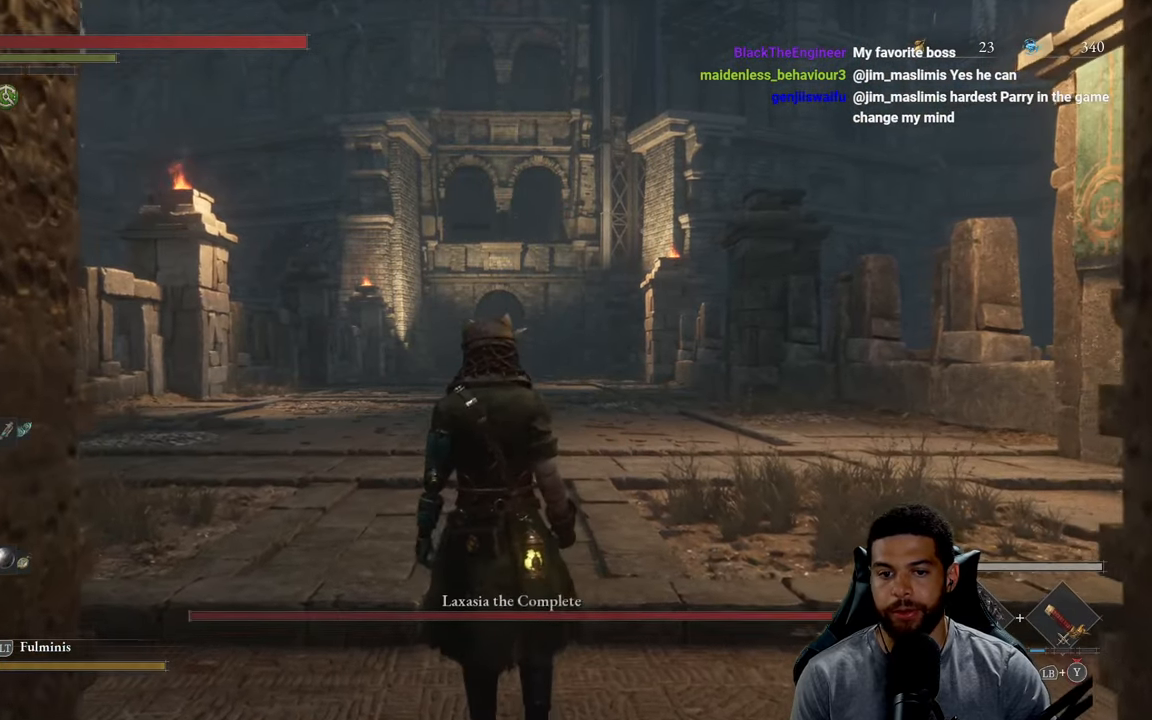
{"buttons": [], "left_stick": "up", "right_stick": "center", "events": []}
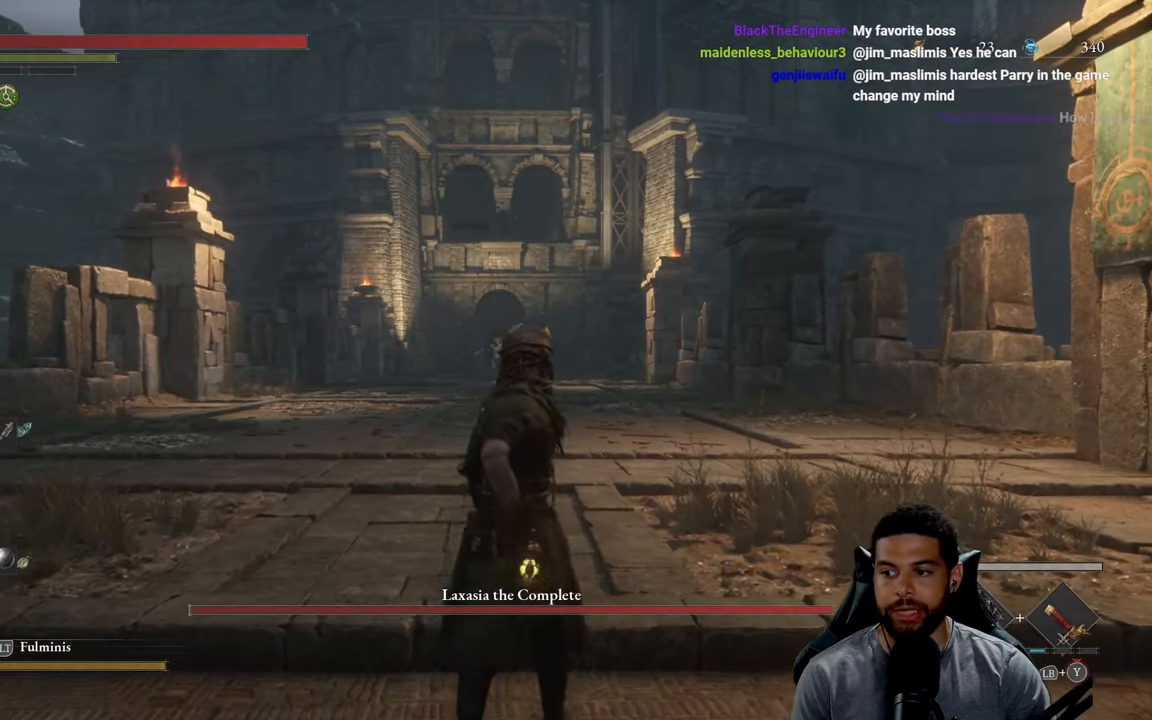
{"buttons": [], "left_stick": "up", "right_stick": "center", "events": []}
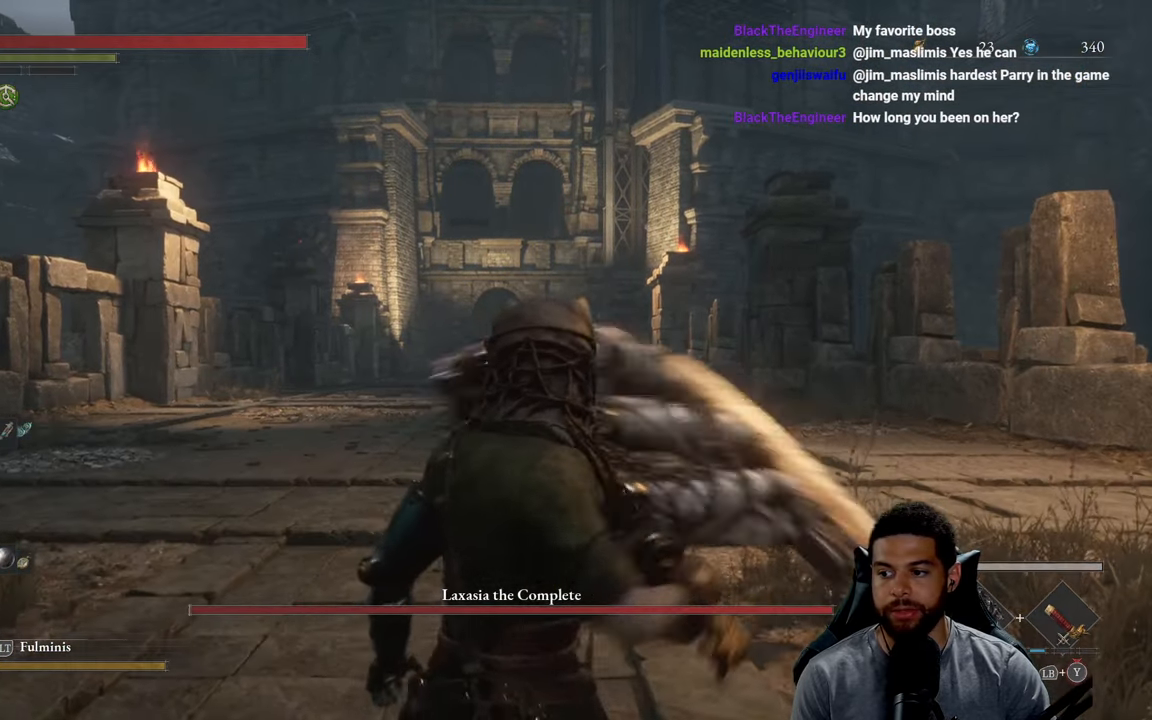
{"buttons": ["B"], "left_stick": "up", "right_stick": "center", "events": [[133, "right_stick", "down"], [233, "right_stick", "center"], [383, "B", "down"]]}
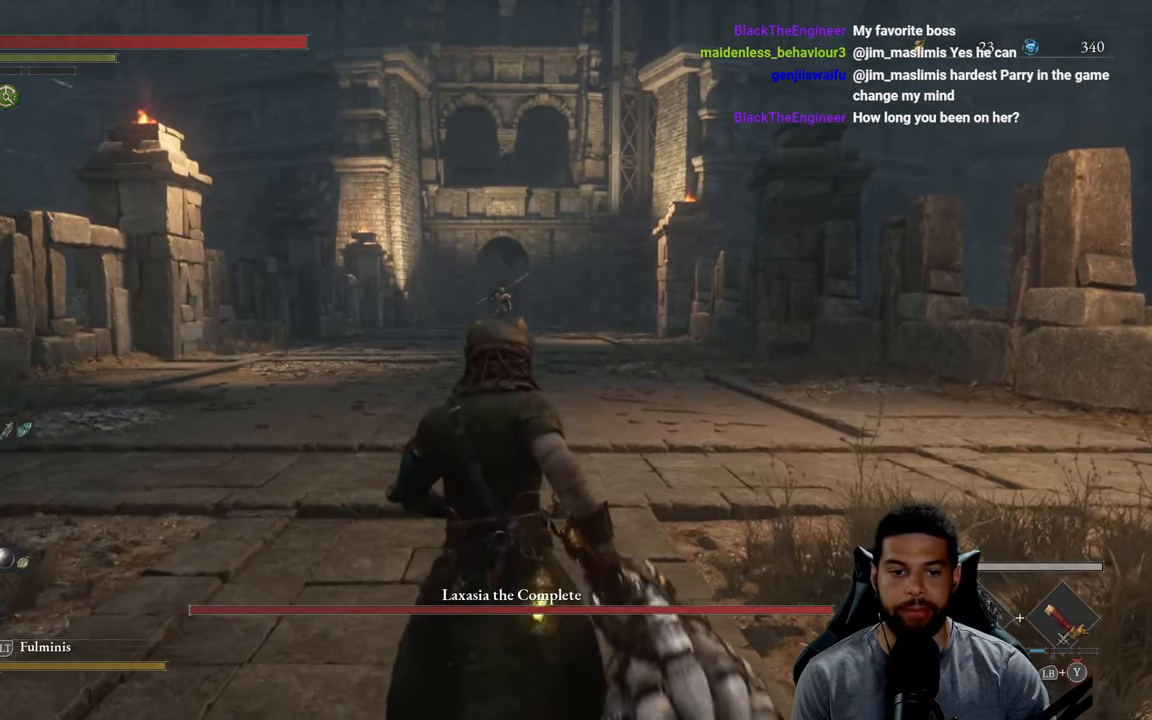
{"buttons": ["B"], "left_stick": "up", "right_stick": "center", "events": []}
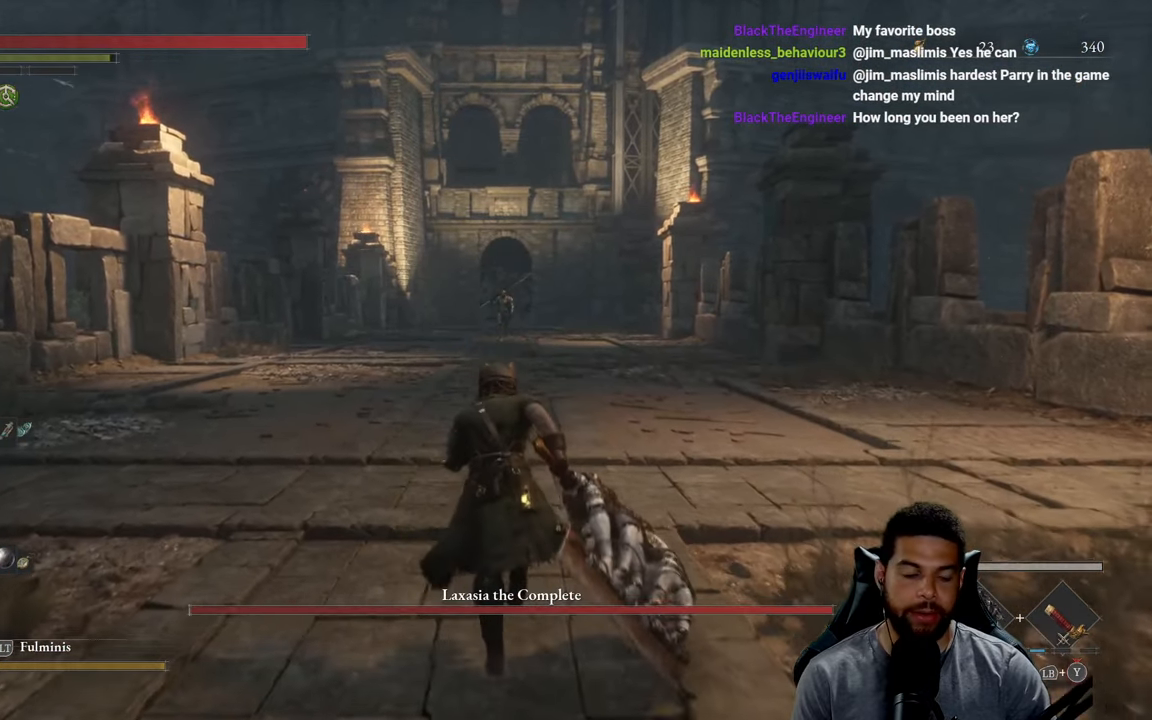
{"buttons": [], "left_stick": "up", "right_stick": "center", "events": [[300, "B", "up"]]}
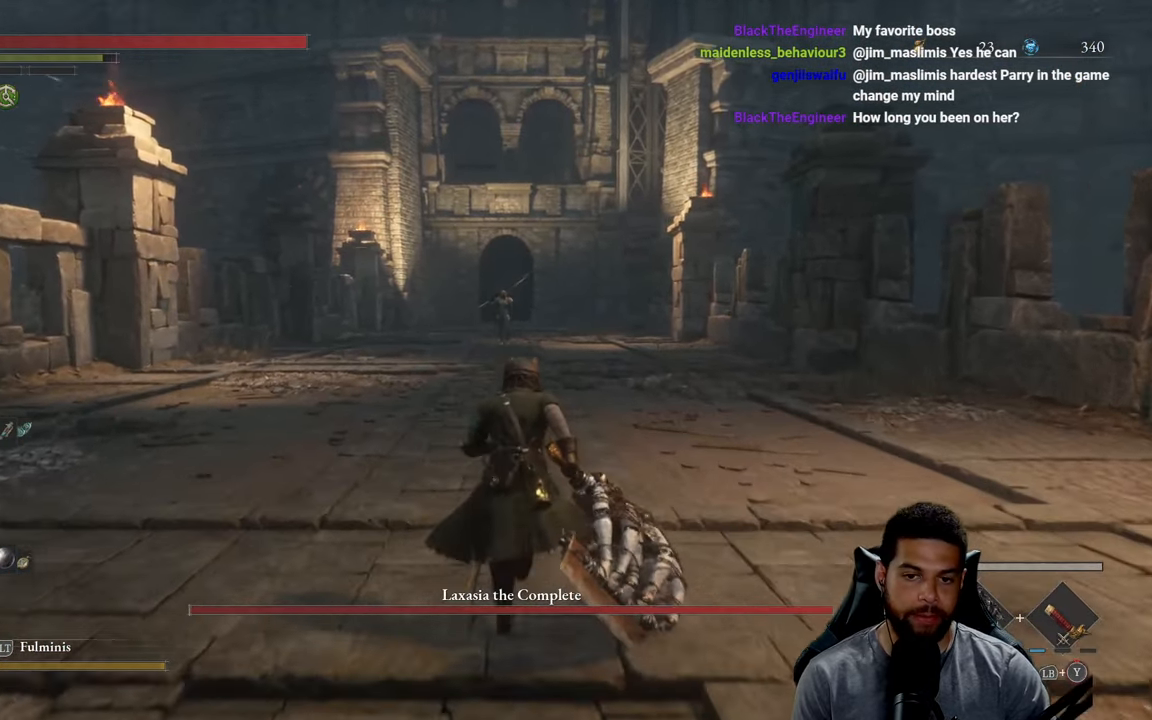
{"buttons": [], "left_stick": "center", "right_stick": "center", "events": [[383, "DPAD_DOWN", "down"], [450, "DPAD_DOWN", "up"], [483, "left_stick", "center"]]}
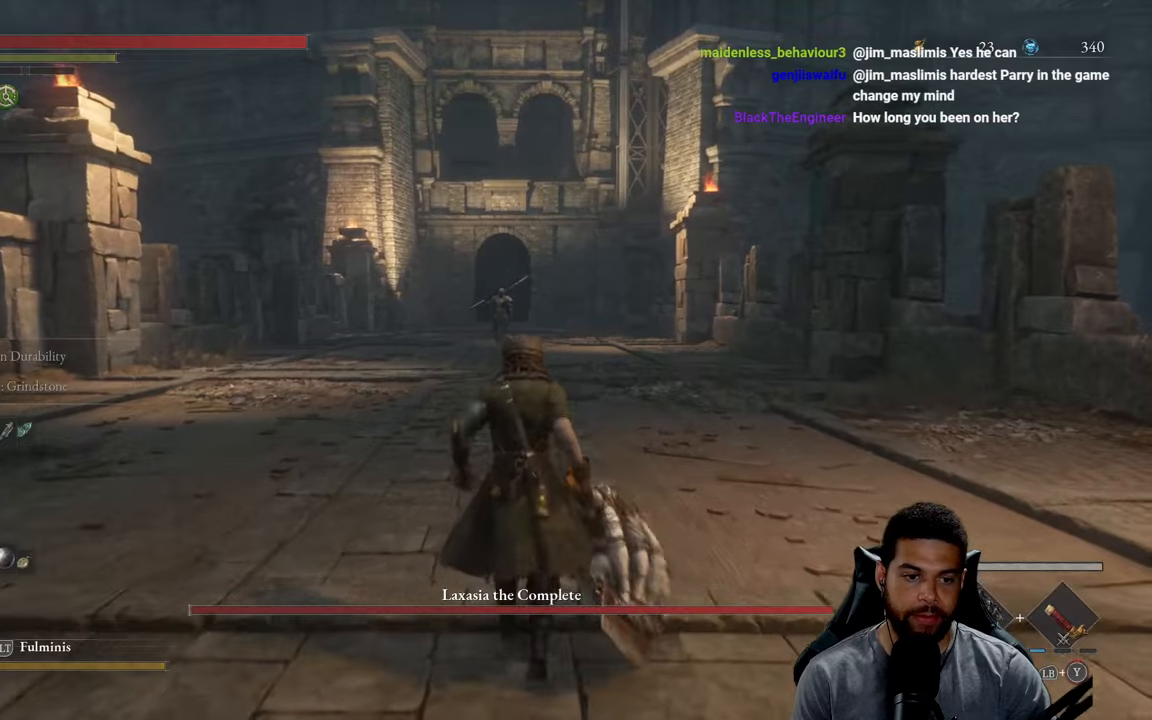
{"buttons": ["X", "L1"], "left_stick": "center", "right_stick": "center", "events": [[117, "L1", "down"], [267, "X", "down"]]}
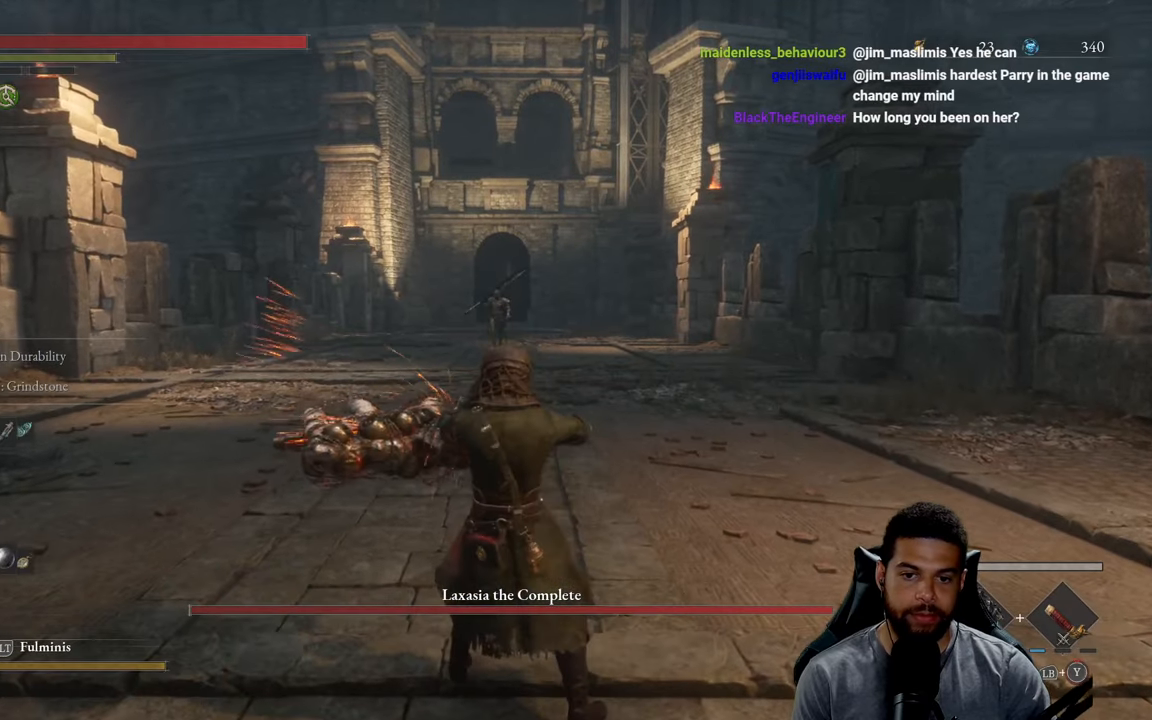
{"buttons": ["X", "L1"], "left_stick": "center", "right_stick": "center", "events": []}
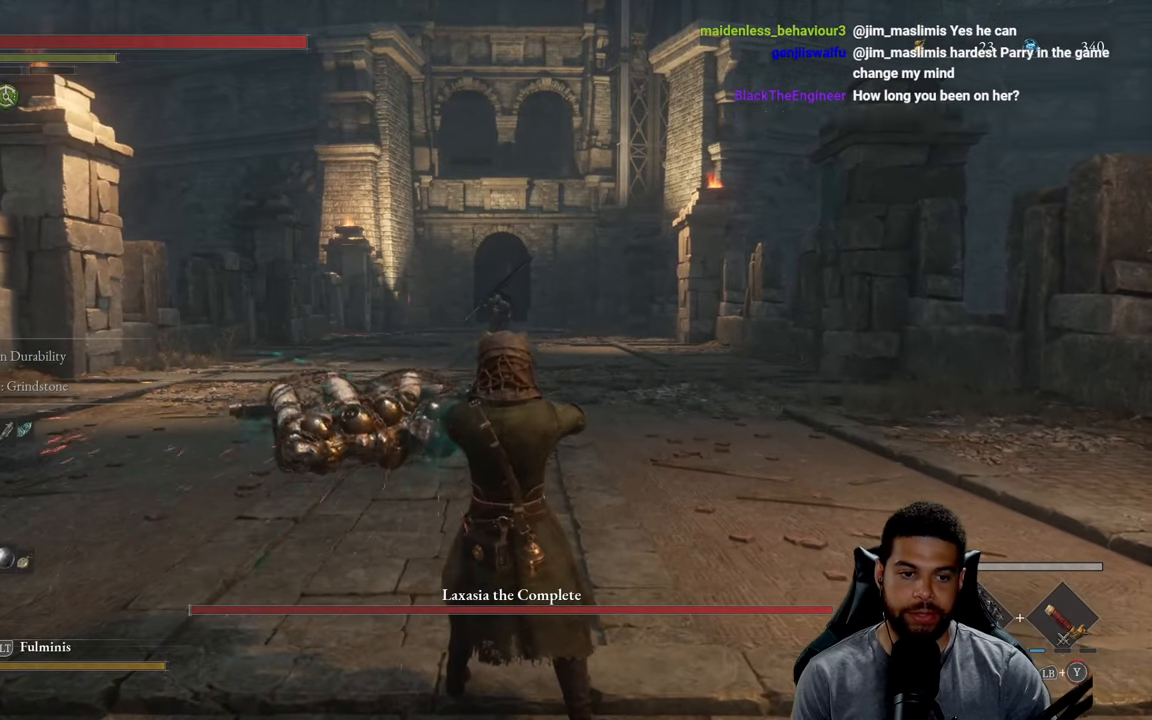
{"buttons": ["X", "L1"], "left_stick": "center", "right_stick": "center", "events": []}
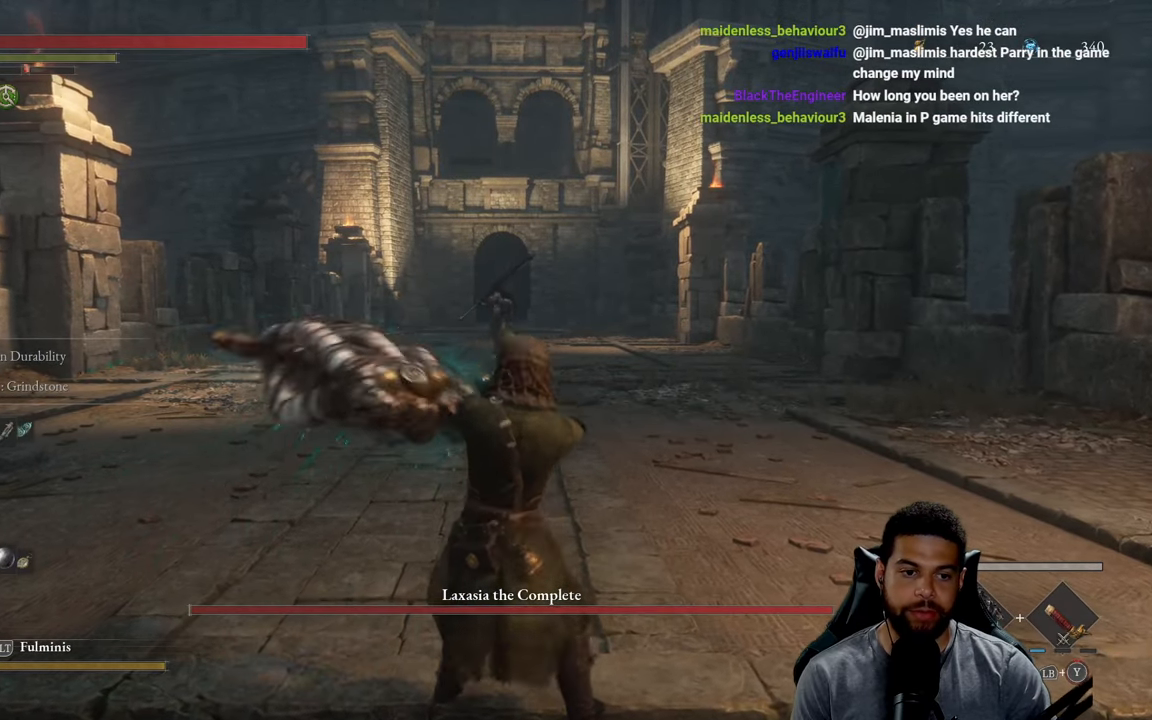
{"buttons": [], "left_stick": "center", "right_stick": "center", "events": [[283, "L1", "up"], [333, "X", "up"], [383, "DPAD_UP", "down"], [467, "DPAD_UP", "up"]]}
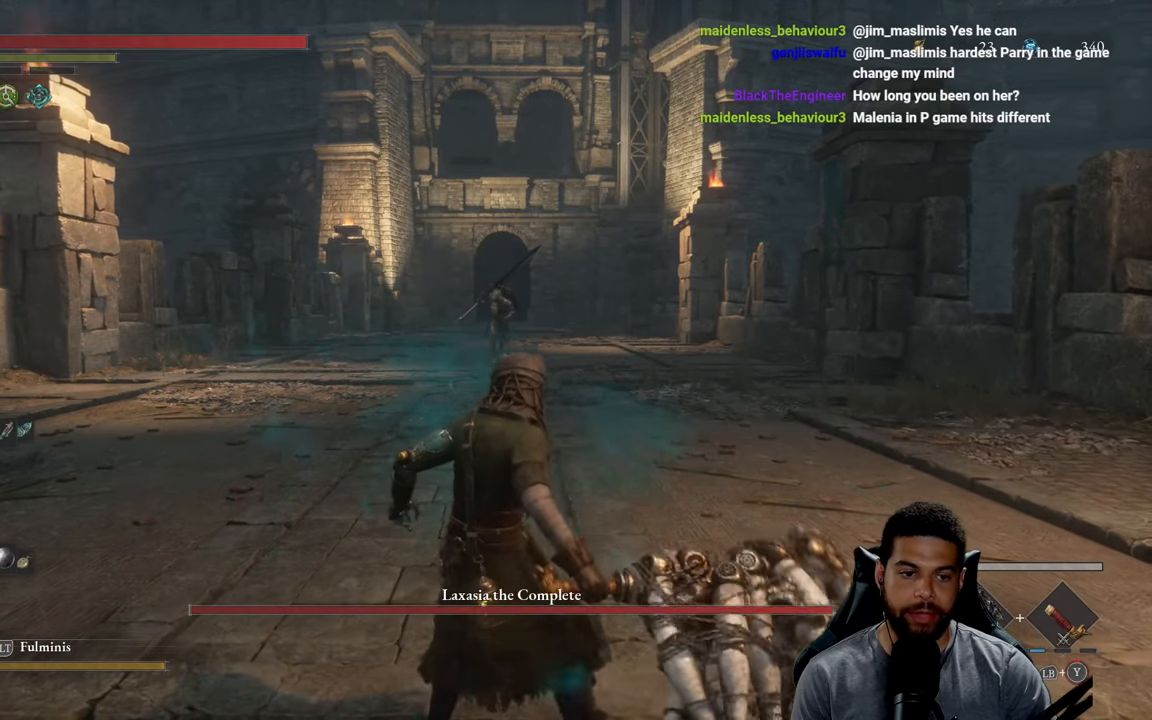
{"buttons": ["B"], "left_stick": "up", "right_stick": "center", "events": [[67, "left_stick", "up"], [217, "right_stick", "down"], [300, "right_stick", "center"], [450, "B", "down"]]}
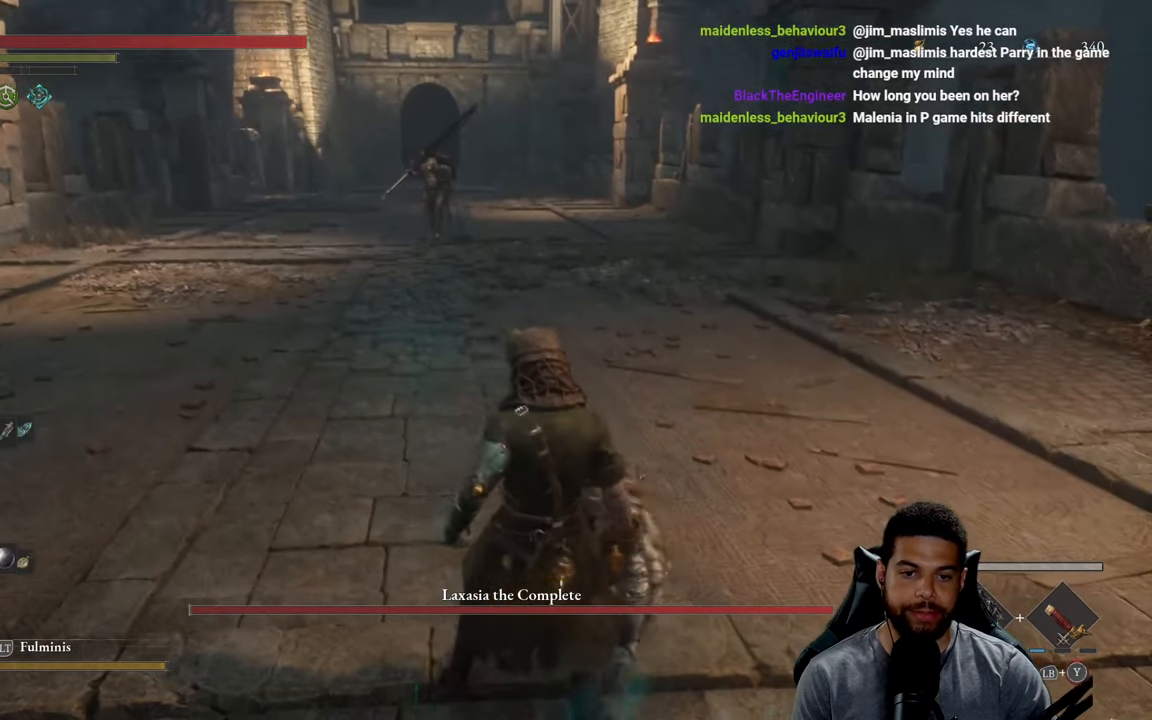
{"buttons": ["B", "R3"], "left_stick": "up", "right_stick": "center", "events": [[450, "R3", "down"]]}
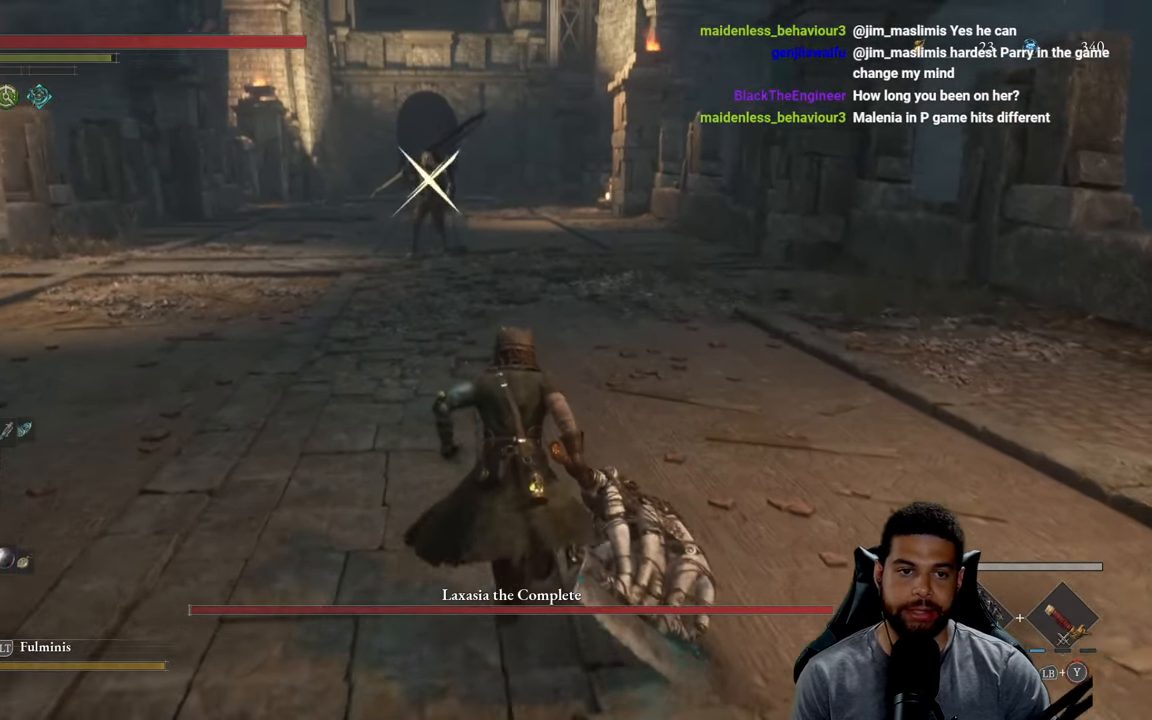
{"buttons": ["B"], "left_stick": "up", "right_stick": "center", "events": [[50, "R3", "up"], [83, "right_stick", "up"], [133, "right_stick", "center"]]}
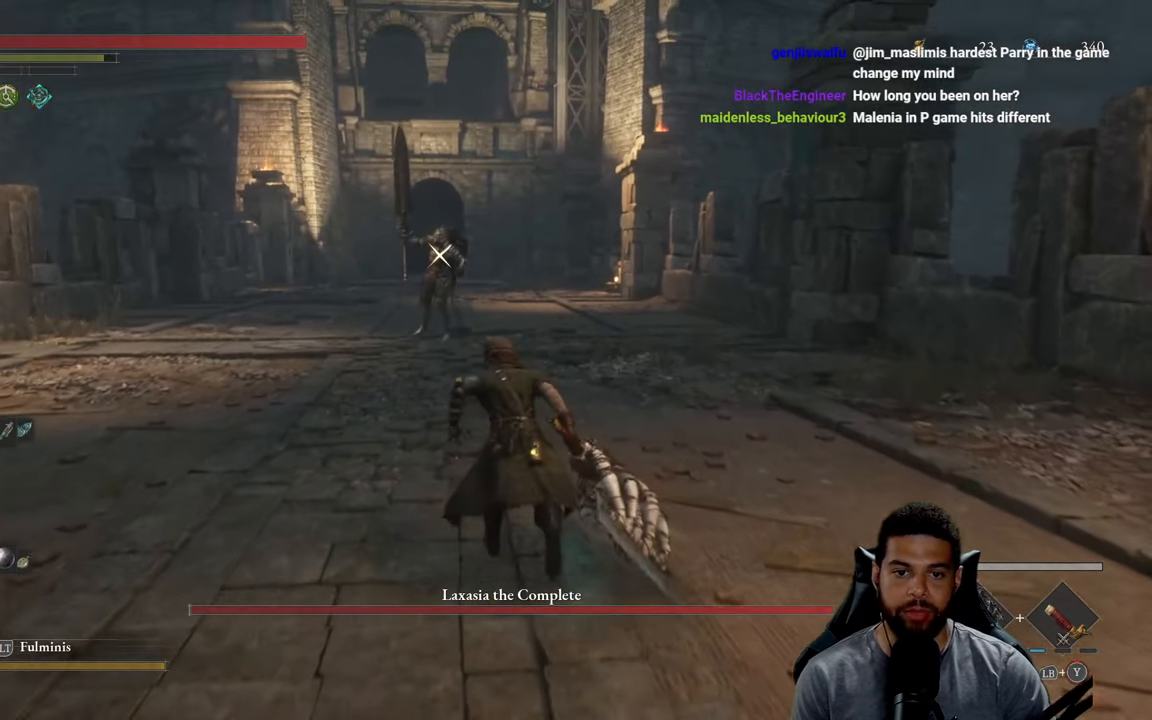
{"buttons": ["B"], "left_stick": "up", "right_stick": "center", "events": []}
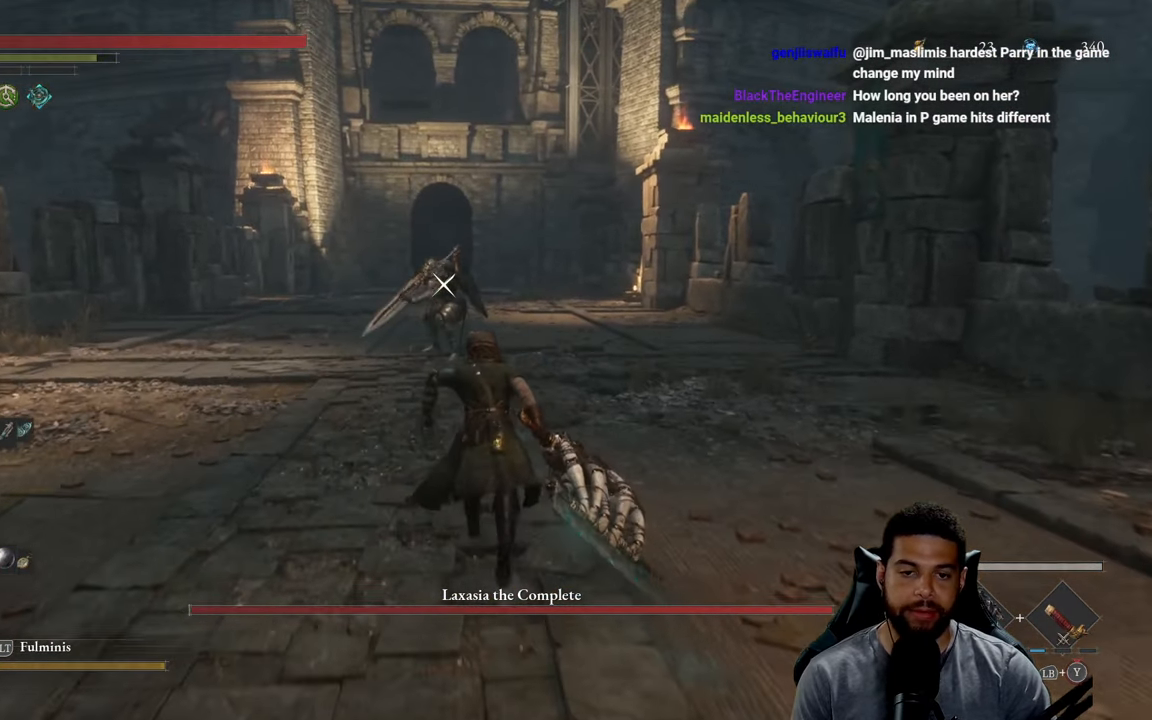
{"buttons": [], "left_stick": "up-right", "right_stick": "center", "events": [[67, "B", "up"], [217, "left_stick", "up-right"]]}
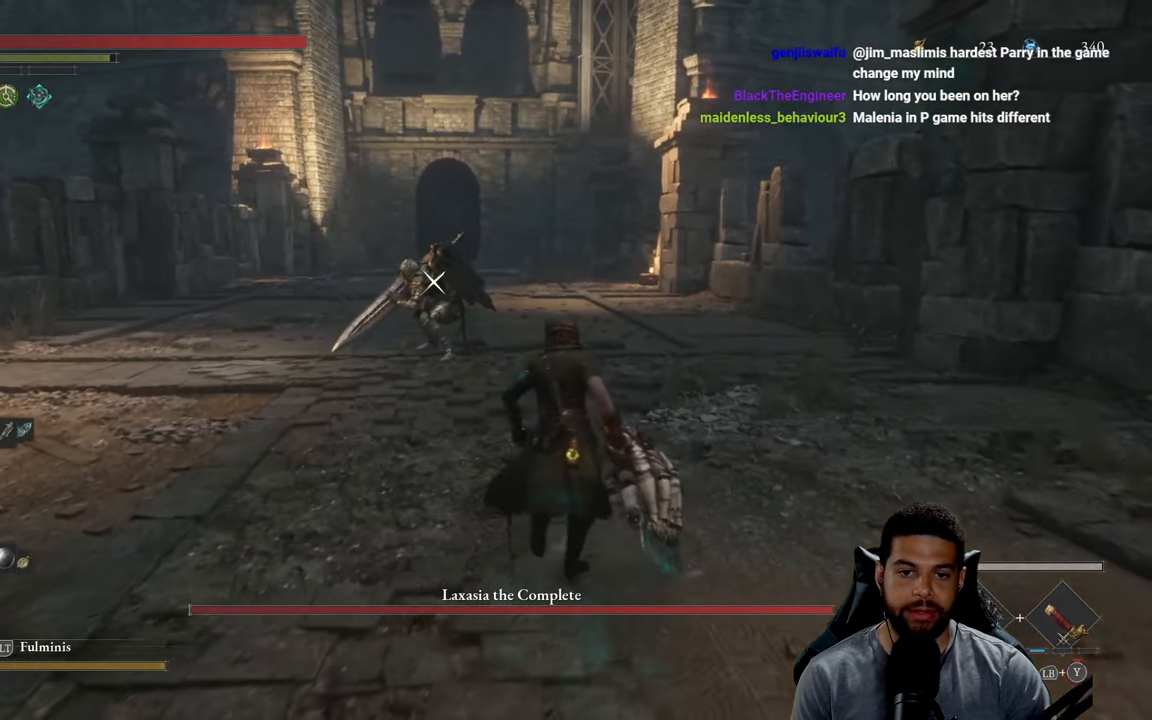
{"buttons": [], "left_stick": "up-right", "right_stick": "center", "events": []}
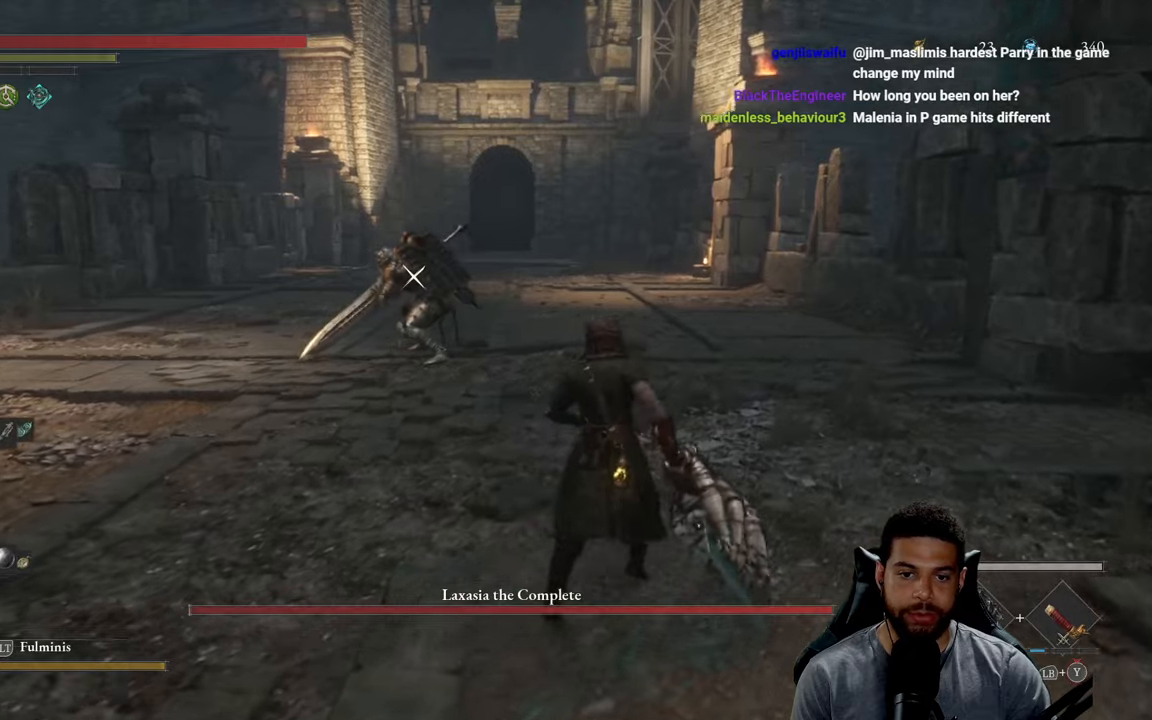
{"buttons": [], "left_stick": "up-right", "right_stick": "center", "events": []}